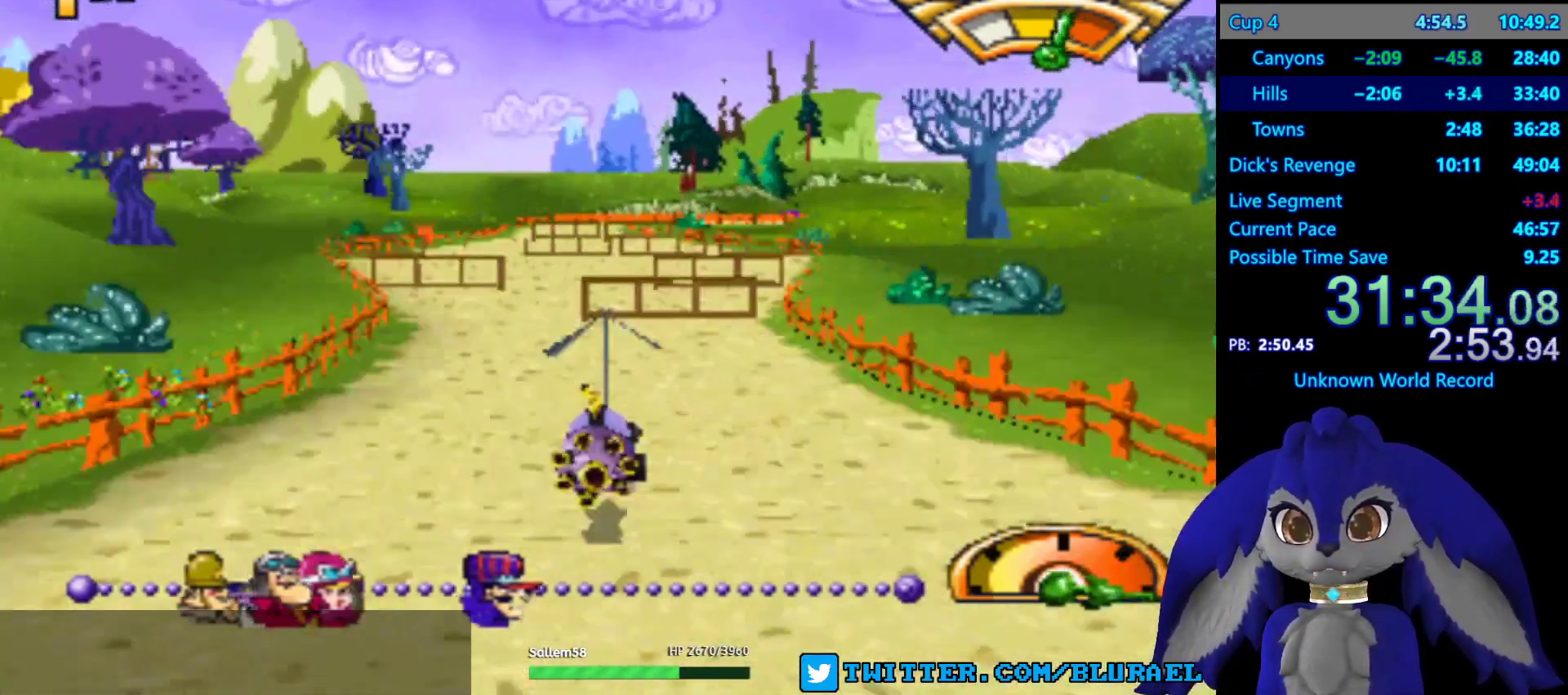
Gameplay with a controller (PlayStation layout); each line is a JSON object with the inputs held at the frame after it. "events" lists button and stick changes between this image and that frame as [ms after this image, input, new state], when the widget could be followed in between. Not read: R3.
{"buttons": ["CROSS"], "left_stick": "center", "right_stick": "center", "events": [[150, "left_stick", "right"], [300, "left_stick", "center"]]}
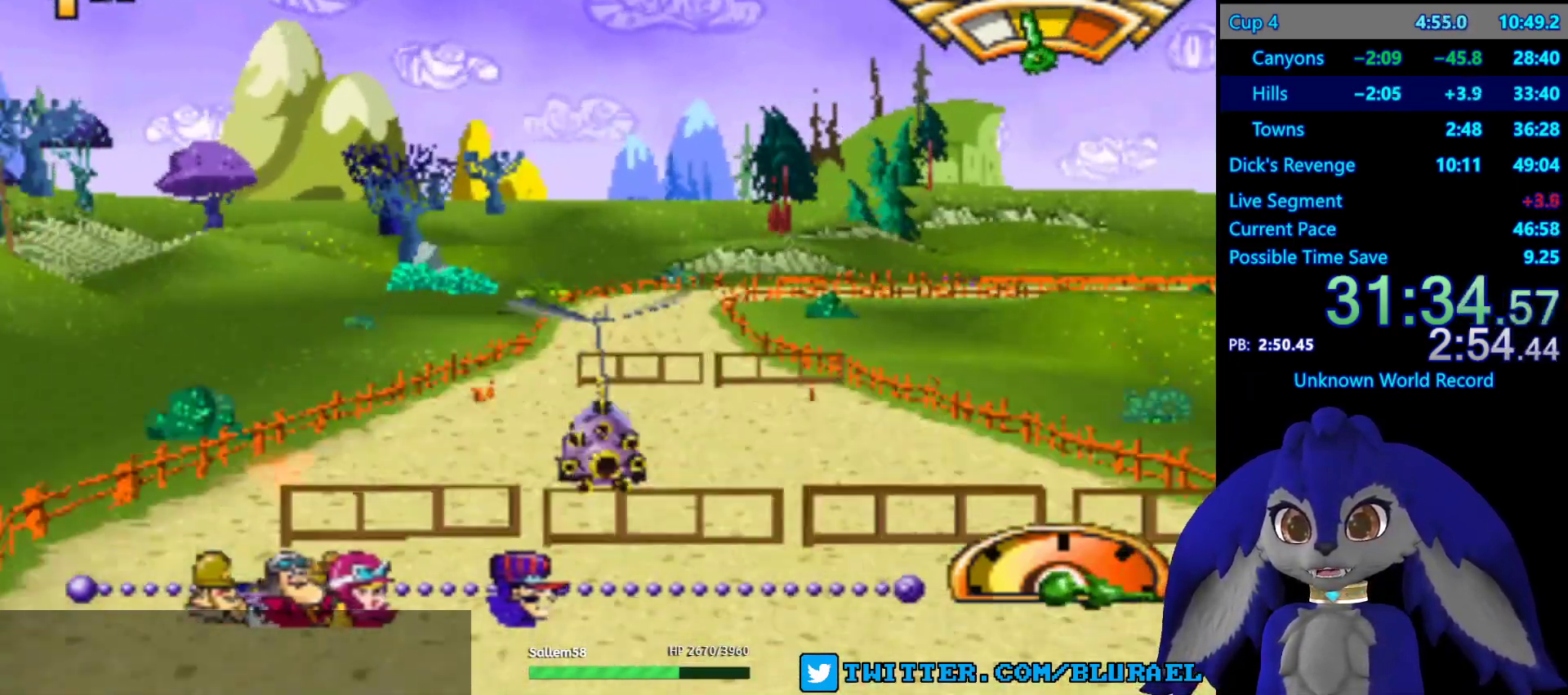
{"buttons": [], "left_stick": "right", "right_stick": "center", "events": [[50, "left_stick", "left"], [100, "left_stick", "down-left"], [233, "left_stick", "center"], [417, "CROSS", "up"], [433, "left_stick", "right"]]}
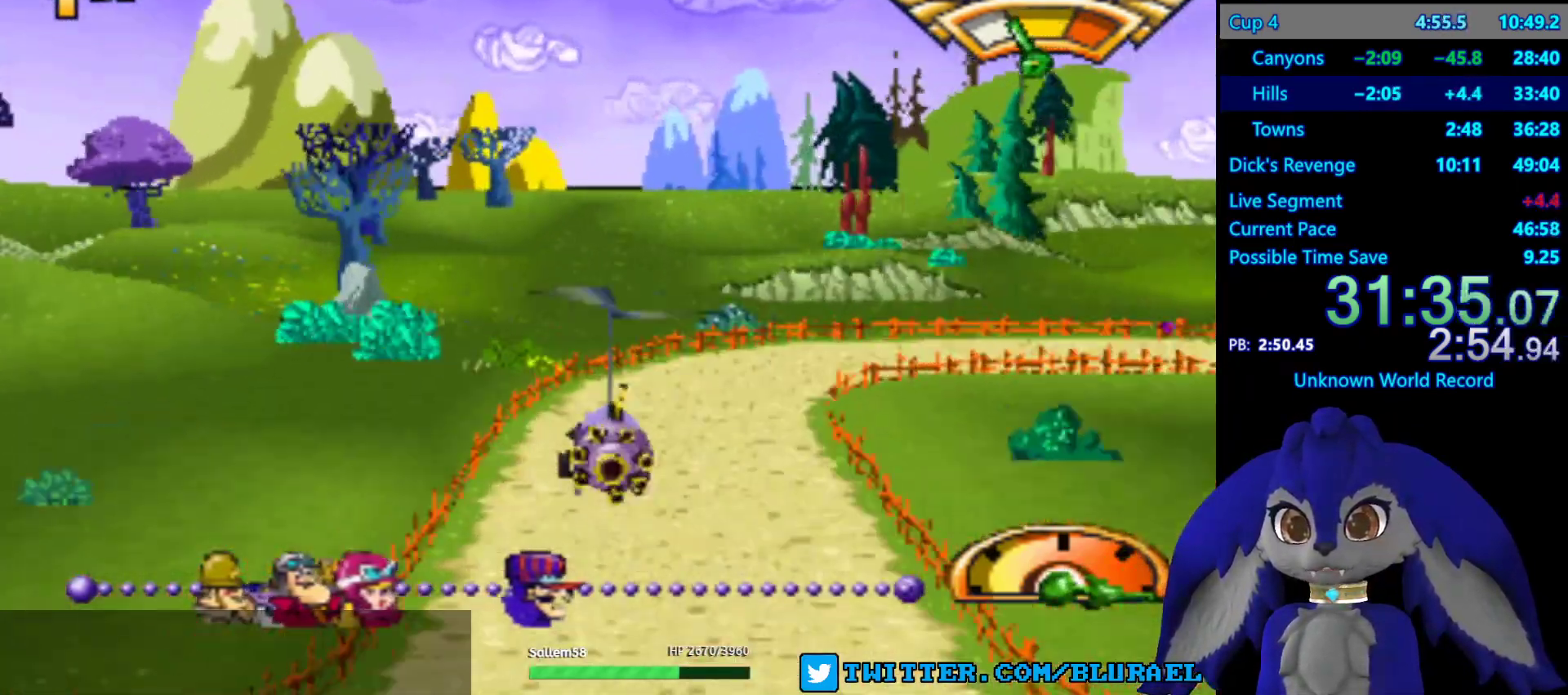
{"buttons": [], "left_stick": "right", "right_stick": "center", "events": []}
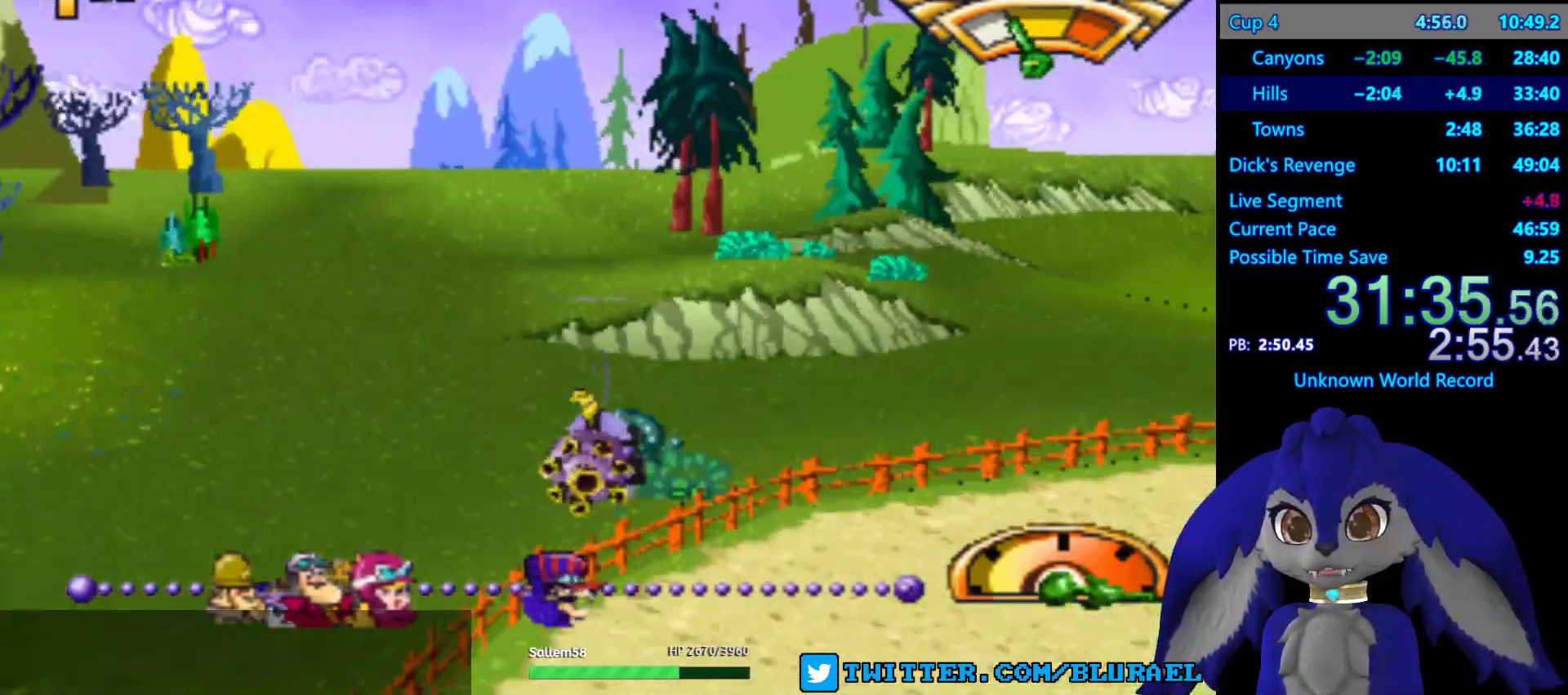
{"buttons": ["CROSS"], "left_stick": "left", "right_stick": "center", "events": [[17, "CROSS", "down"], [333, "left_stick", "center"], [467, "left_stick", "left"]]}
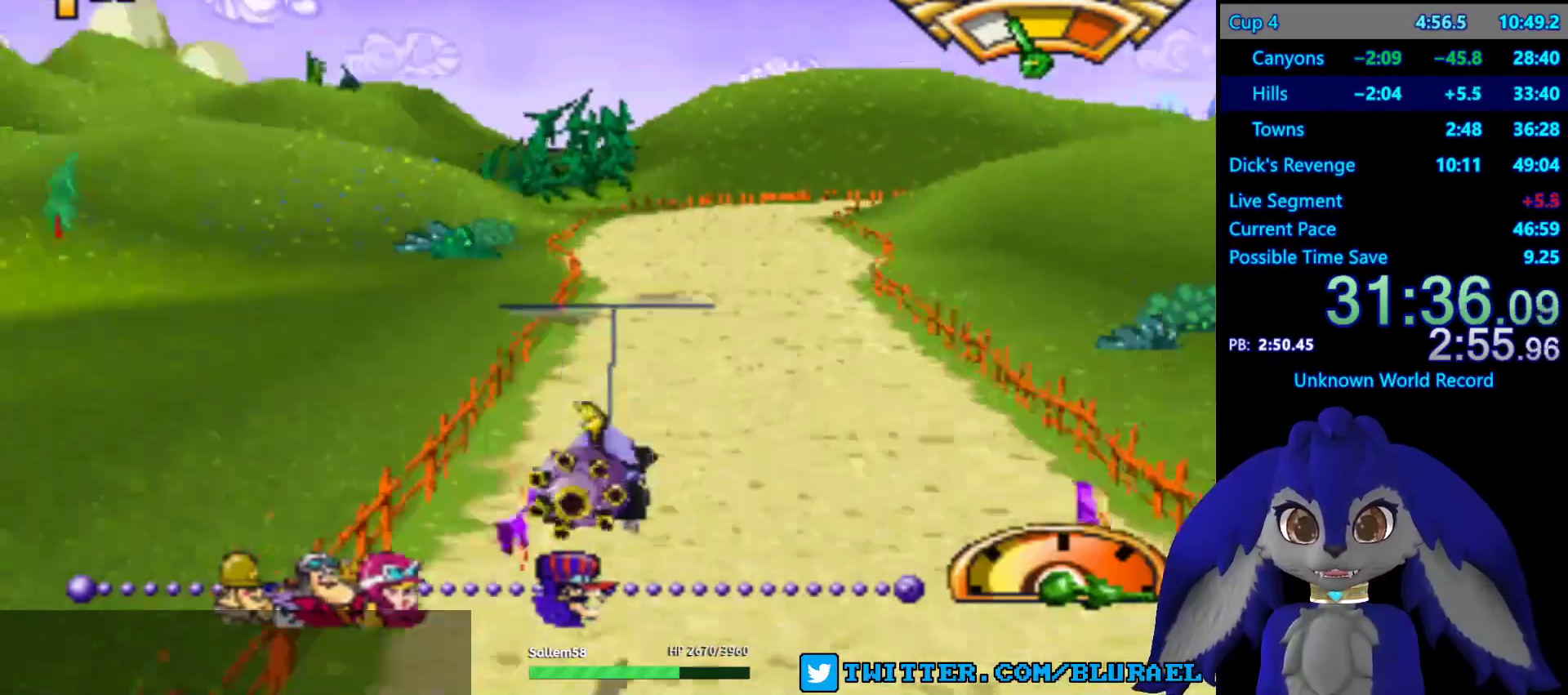
{"buttons": [], "left_stick": "right", "right_stick": "center", "events": [[333, "CROSS", "up"], [333, "left_stick", "center"], [483, "left_stick", "right"]]}
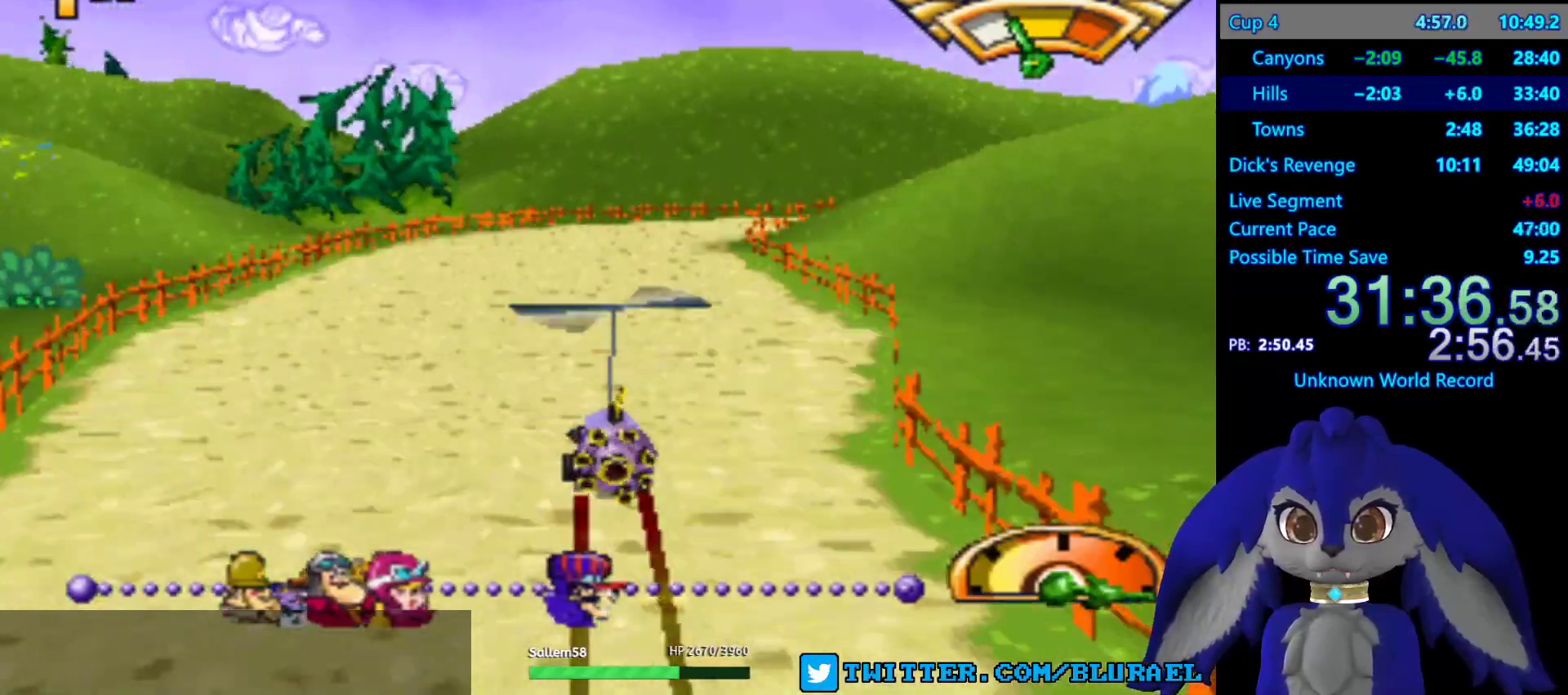
{"buttons": [], "left_stick": "right", "right_stick": "center", "events": []}
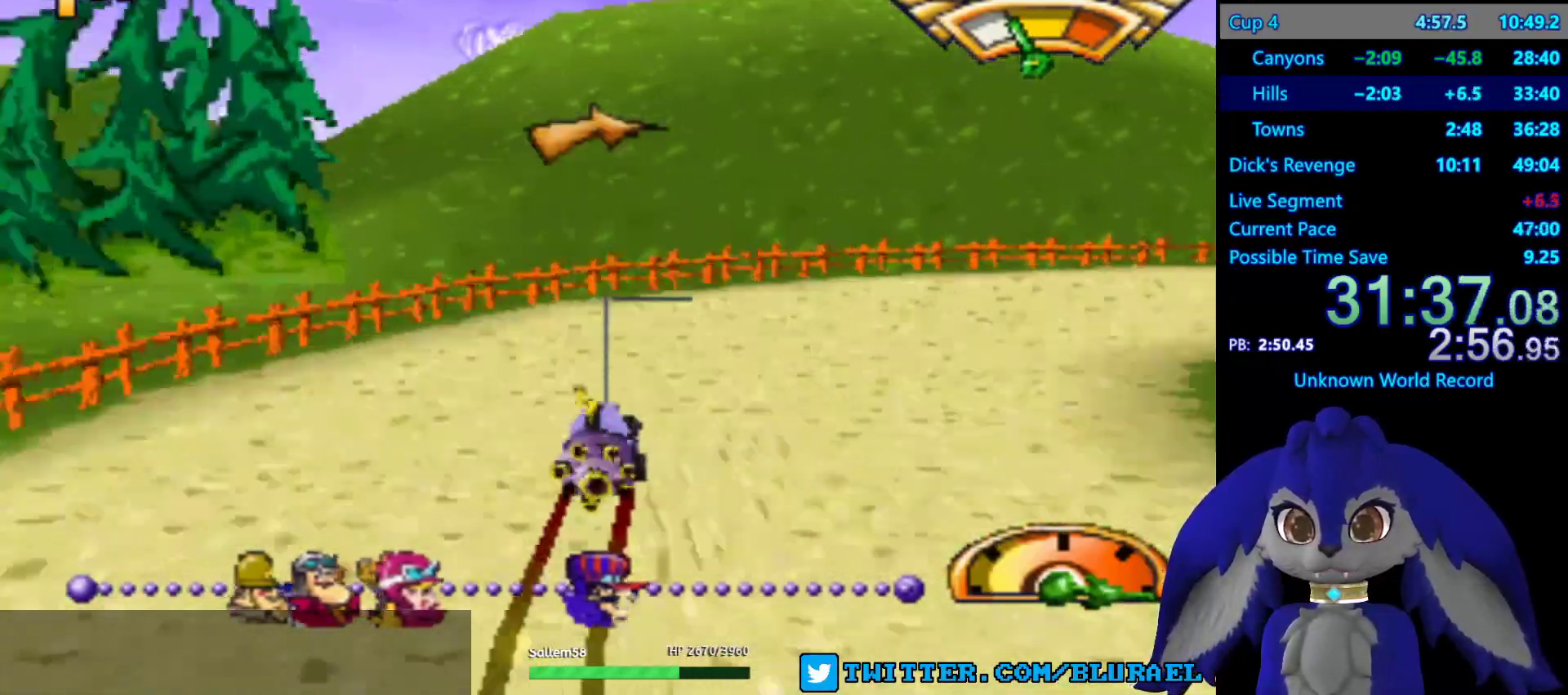
{"buttons": ["CROSS"], "left_stick": "down-left", "right_stick": "center", "events": [[200, "CROSS", "down"], [417, "left_stick", "center"], [500, "left_stick", "down-left"]]}
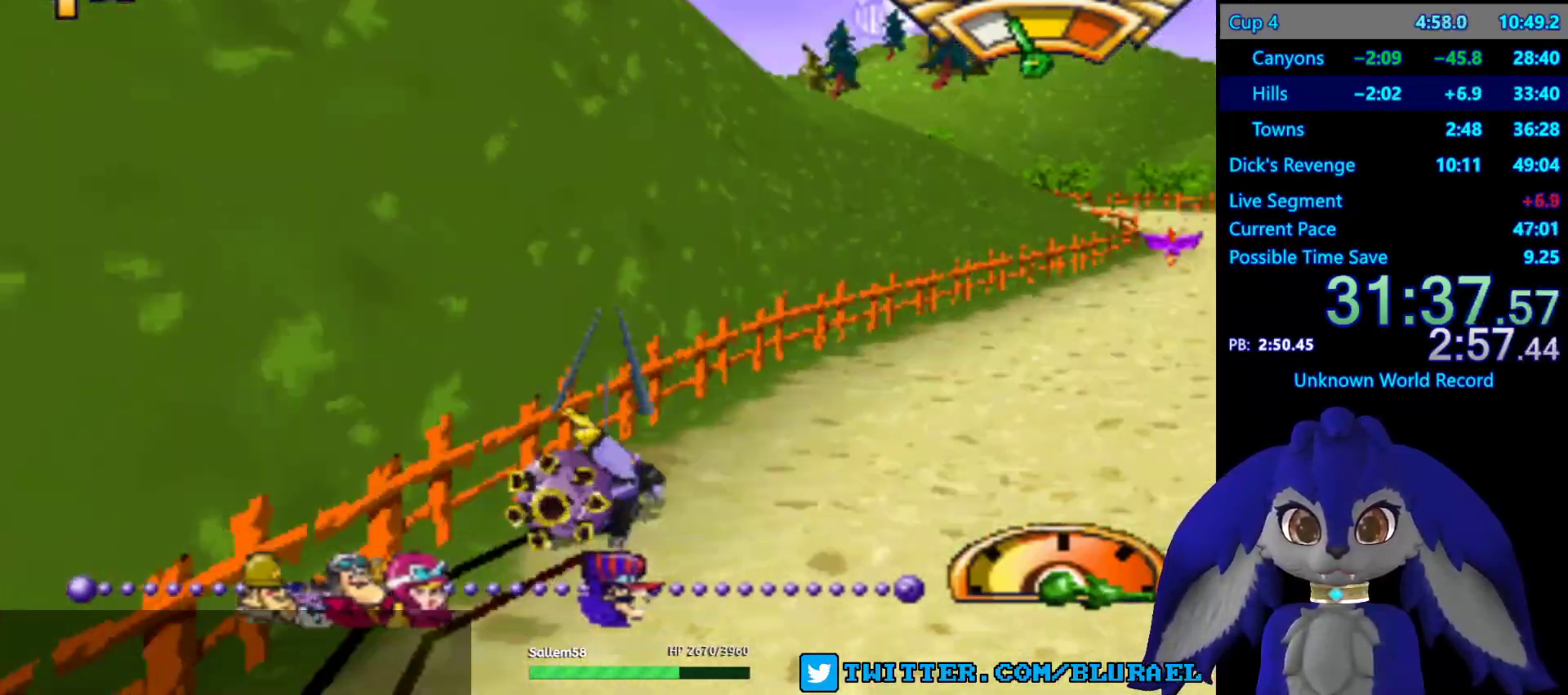
{"buttons": ["CROSS"], "left_stick": "down-left", "right_stick": "center", "events": []}
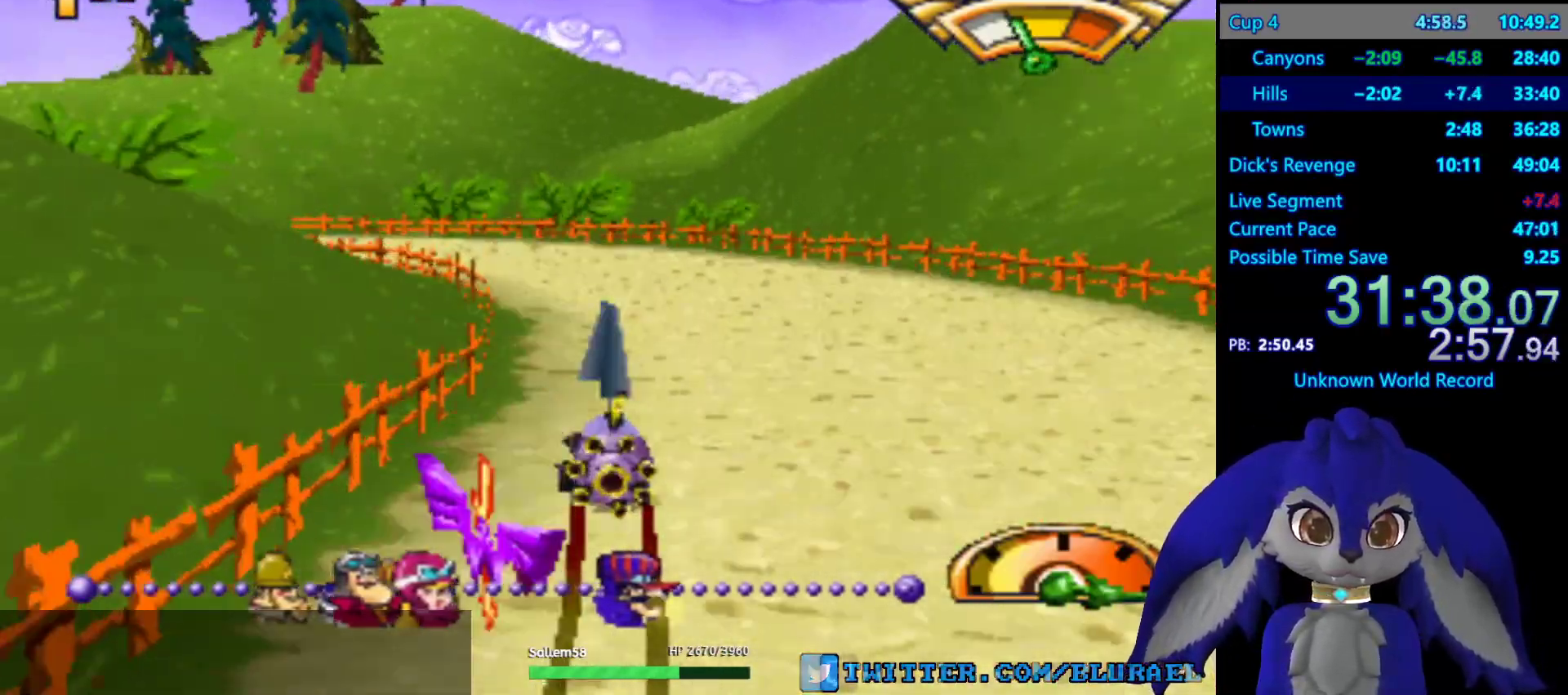
{"buttons": ["CROSS"], "left_stick": "down-left", "right_stick": "center", "events": []}
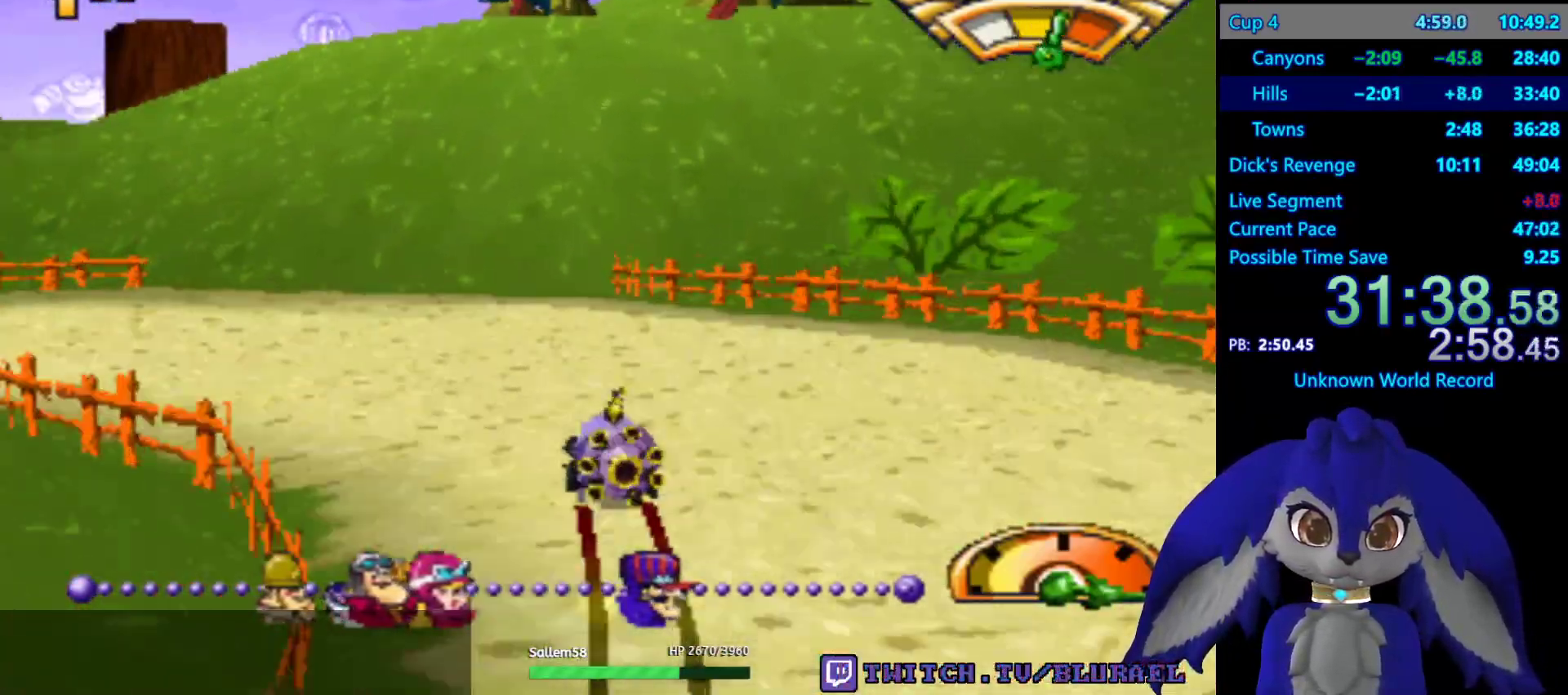
{"buttons": ["CROSS"], "left_stick": "down-left", "right_stick": "center", "events": [[67, "L2", "down"], [217, "L2", "up"]]}
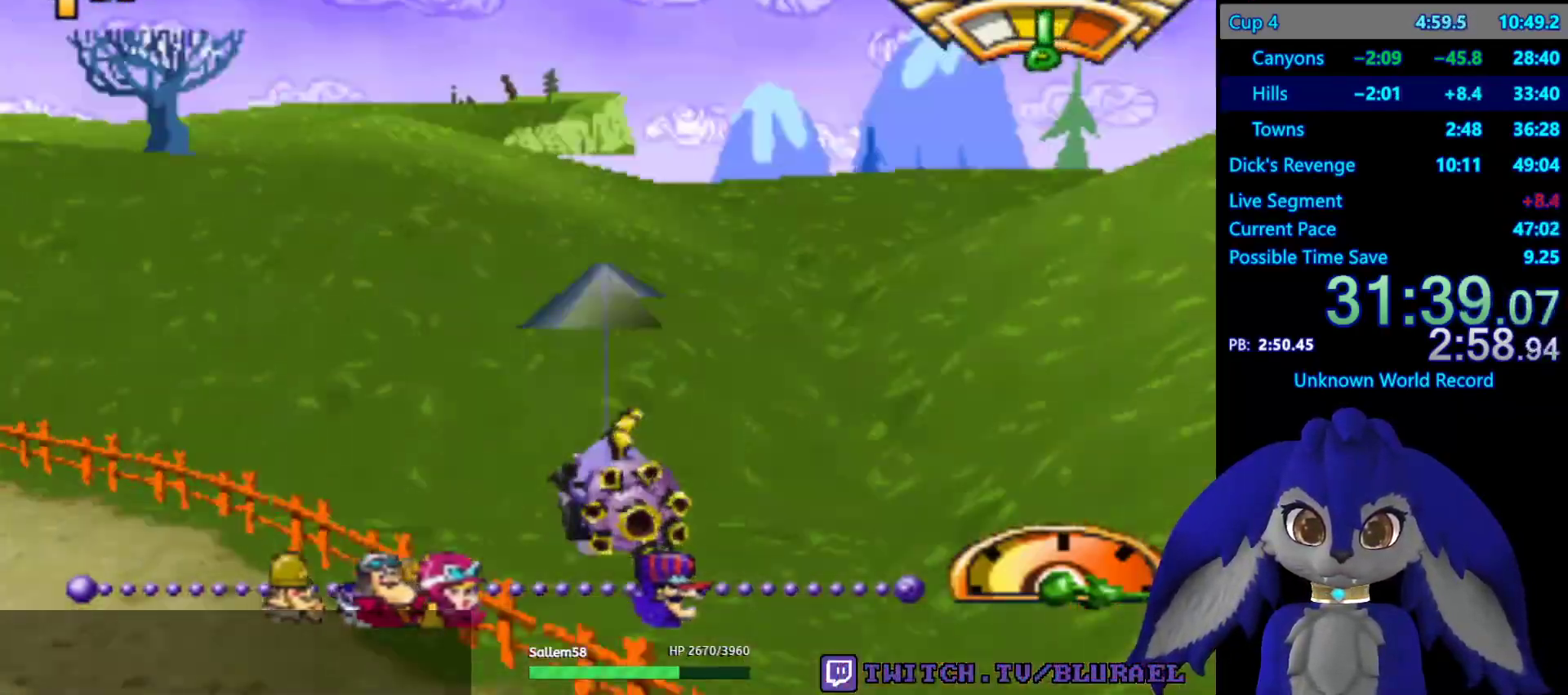
{"buttons": ["CROSS"], "left_stick": "down-left", "right_stick": "center", "events": []}
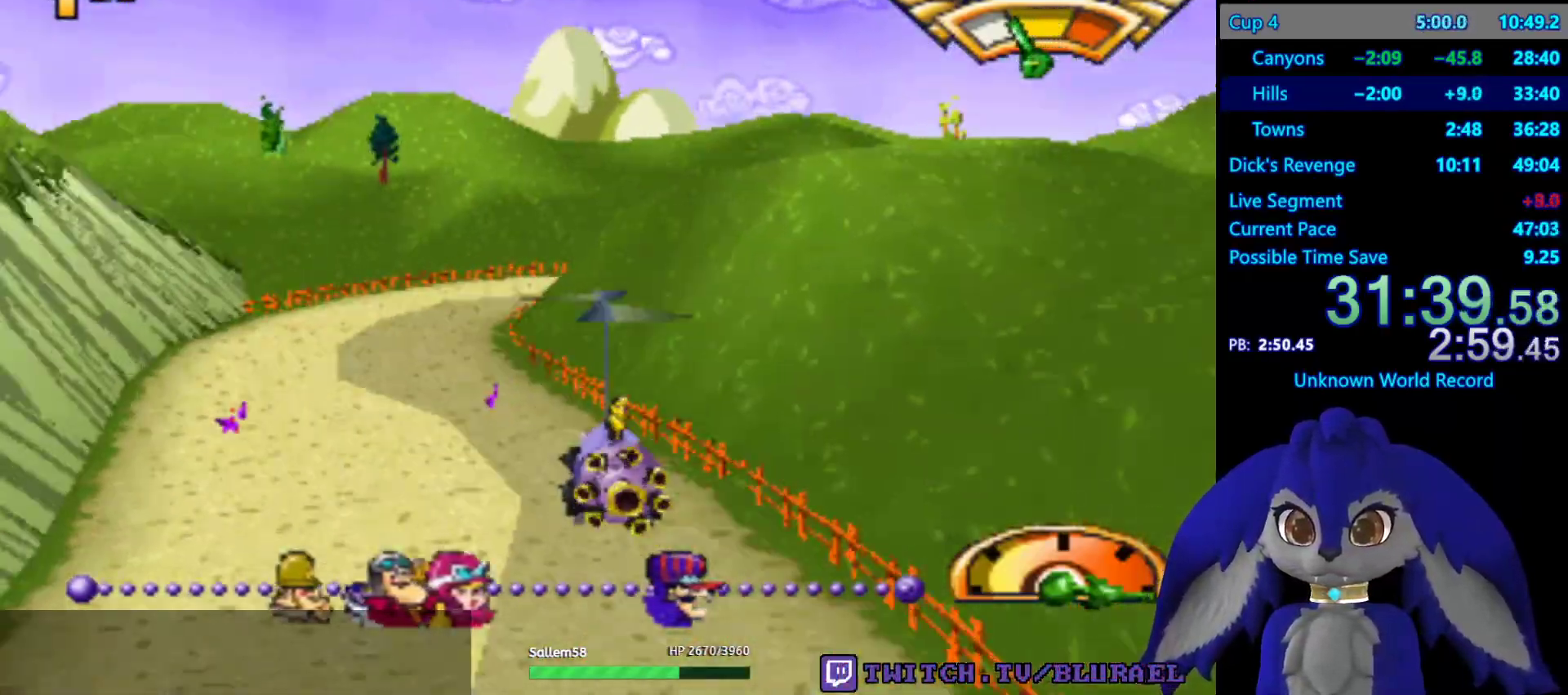
{"buttons": ["CROSS"], "left_stick": "right", "right_stick": "center", "events": [[117, "left_stick", "center"], [350, "left_stick", "right"]]}
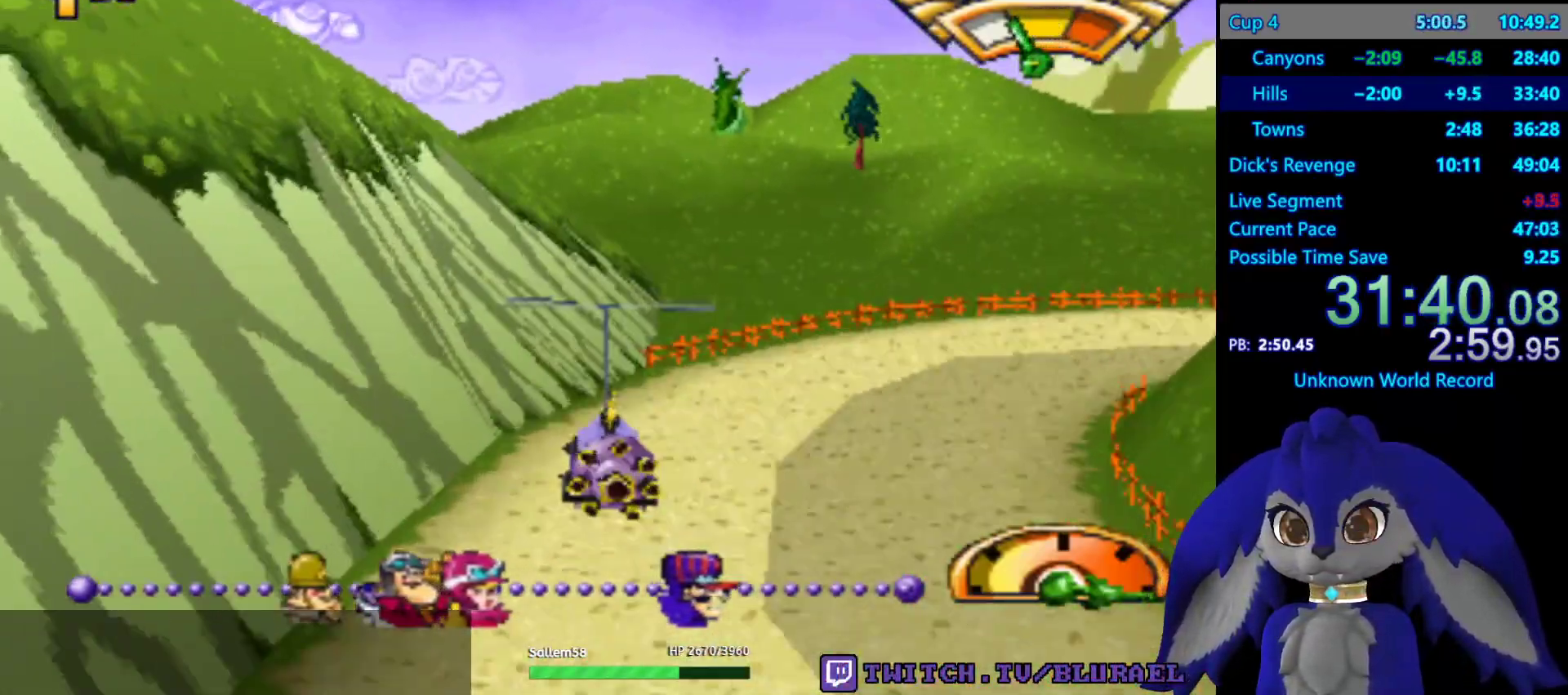
{"buttons": ["CROSS"], "left_stick": "right", "right_stick": "center", "events": []}
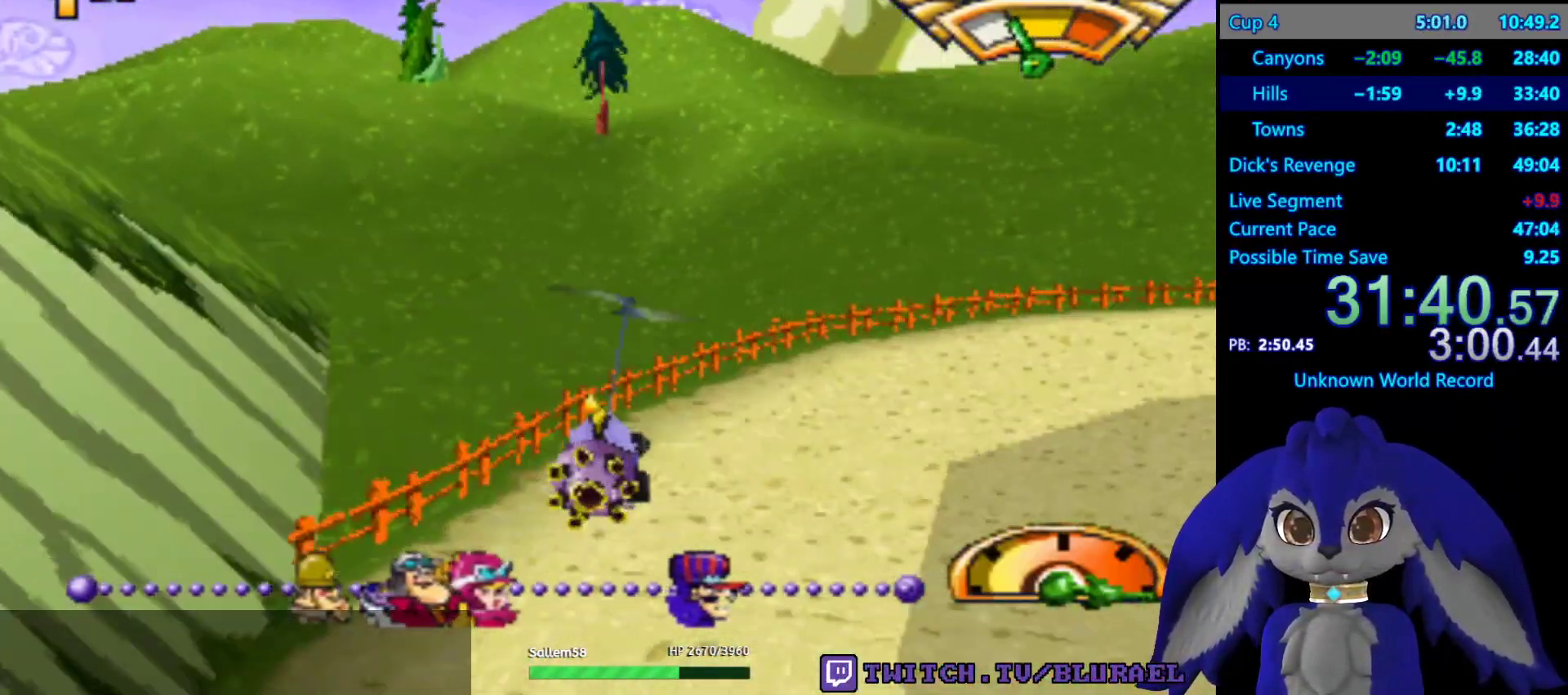
{"buttons": ["CROSS"], "left_stick": "right", "right_stick": "center", "events": []}
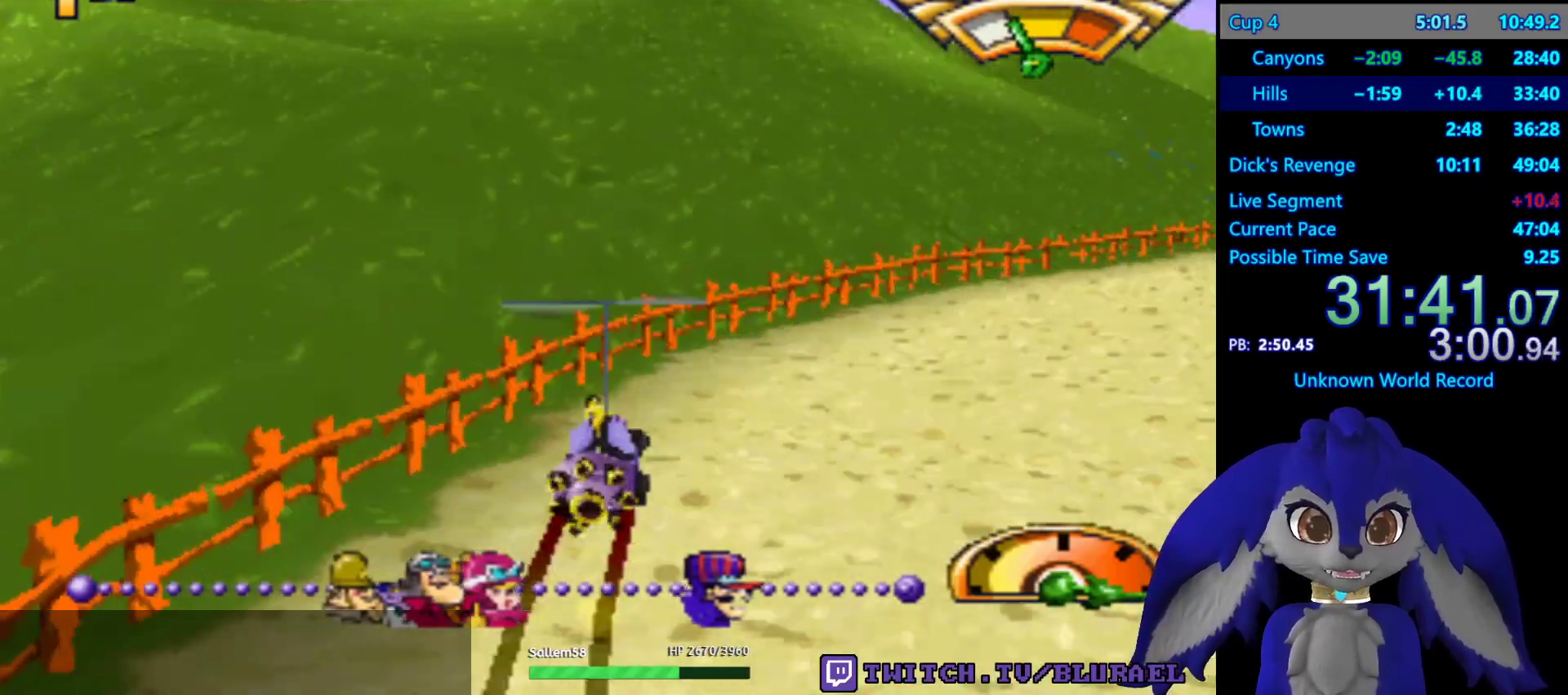
{"buttons": [], "left_stick": "left", "right_stick": "center", "events": [[183, "left_stick", "center"], [200, "CROSS", "up"], [233, "left_stick", "left"]]}
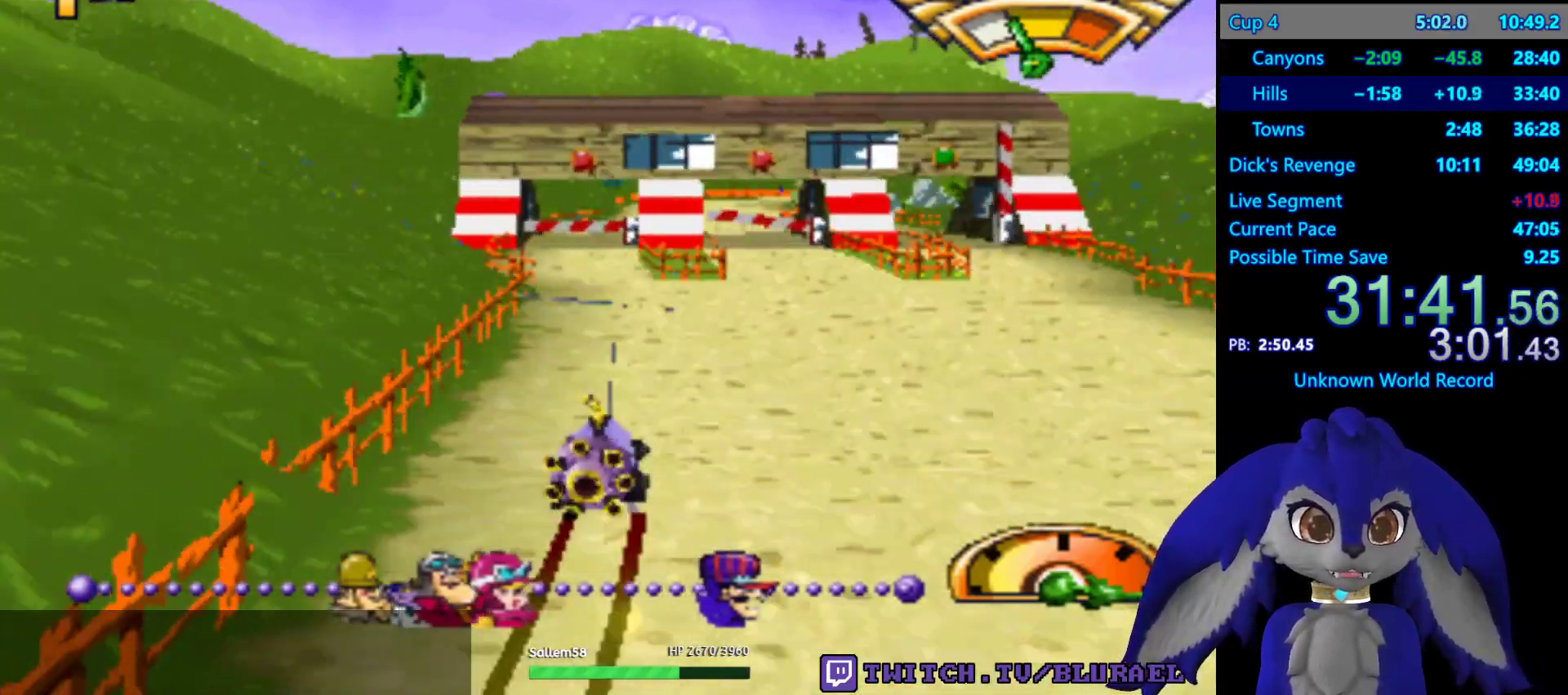
{"buttons": ["CROSS"], "left_stick": "left", "right_stick": "center", "events": [[250, "CROSS", "down"]]}
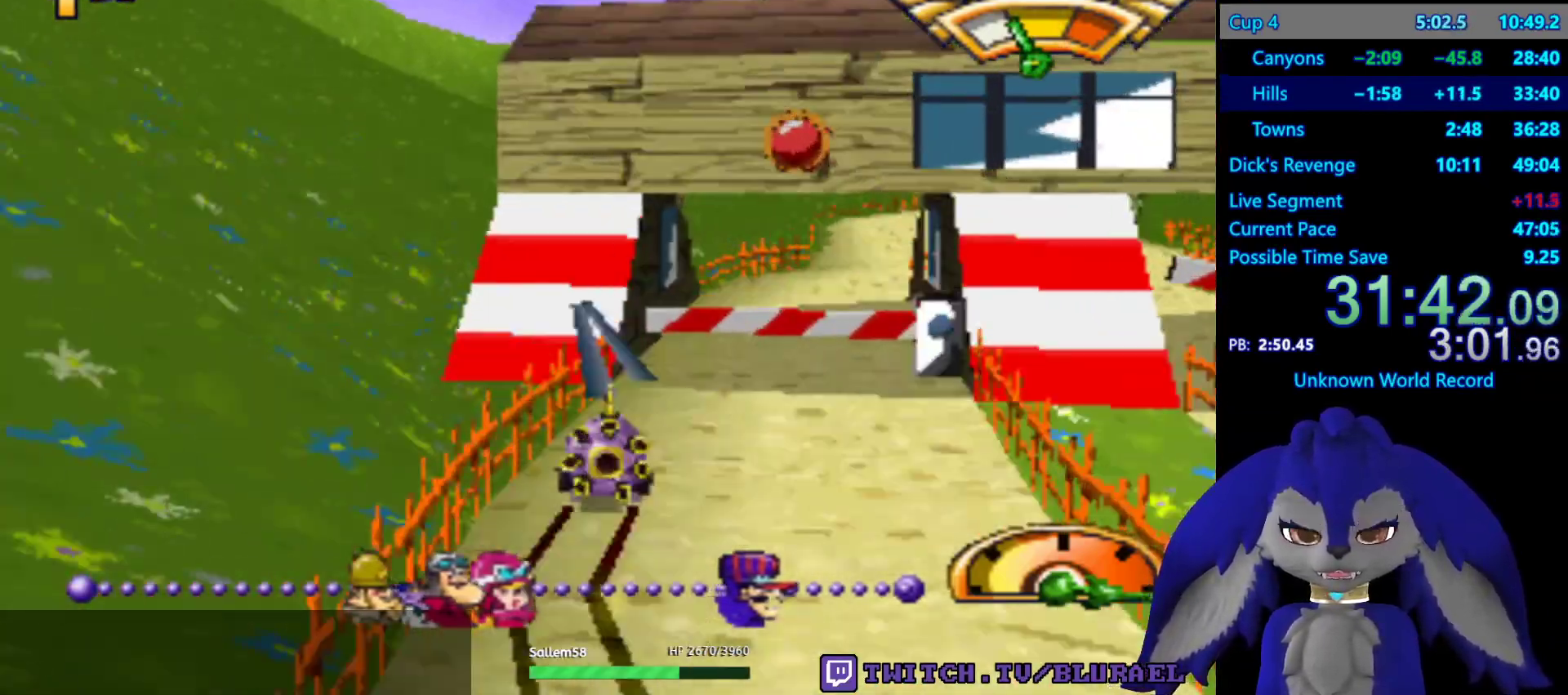
{"buttons": ["CROSS"], "left_stick": "center", "right_stick": "center", "events": [[33, "left_stick", "center"], [133, "left_stick", "right"], [183, "left_stick", "center"]]}
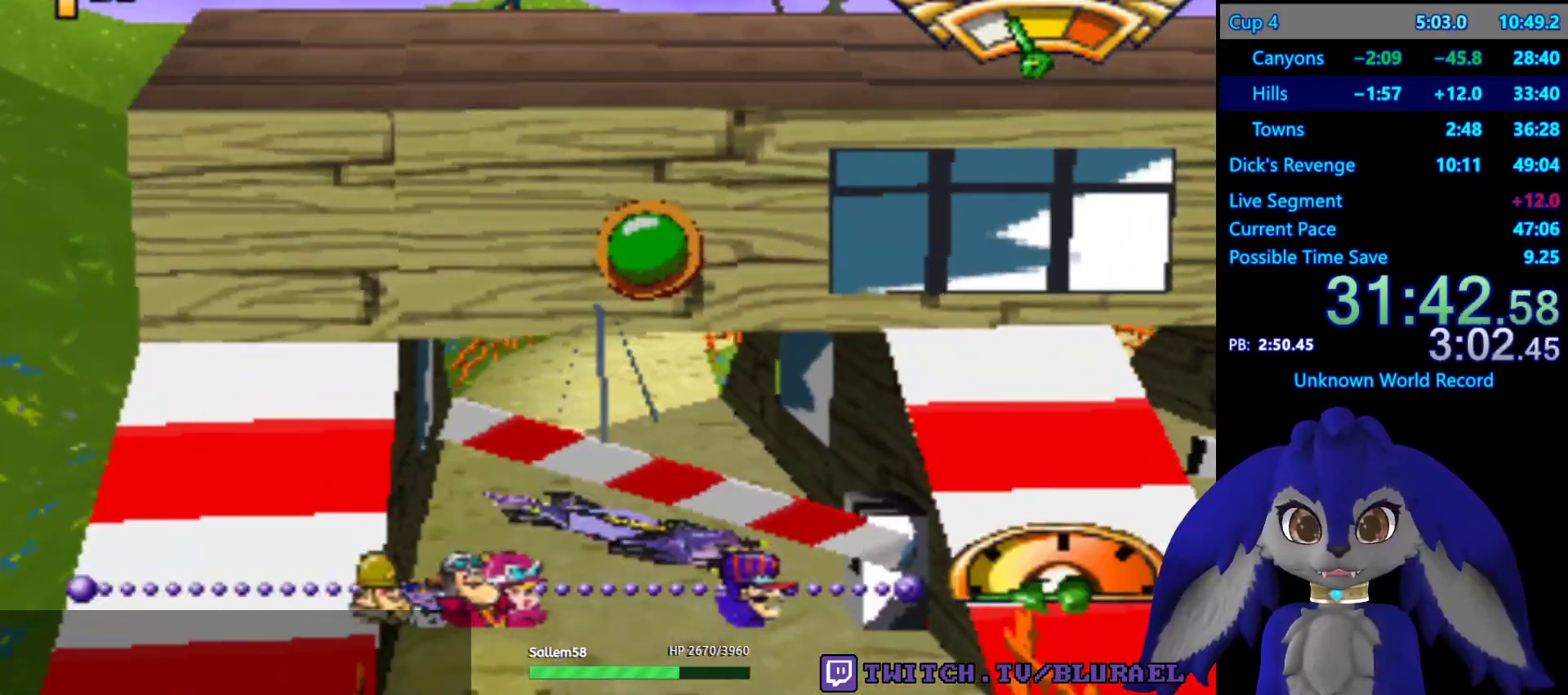
{"buttons": ["CROSS"], "left_stick": "down-left", "right_stick": "center", "events": [[133, "left_stick", "down-left"]]}
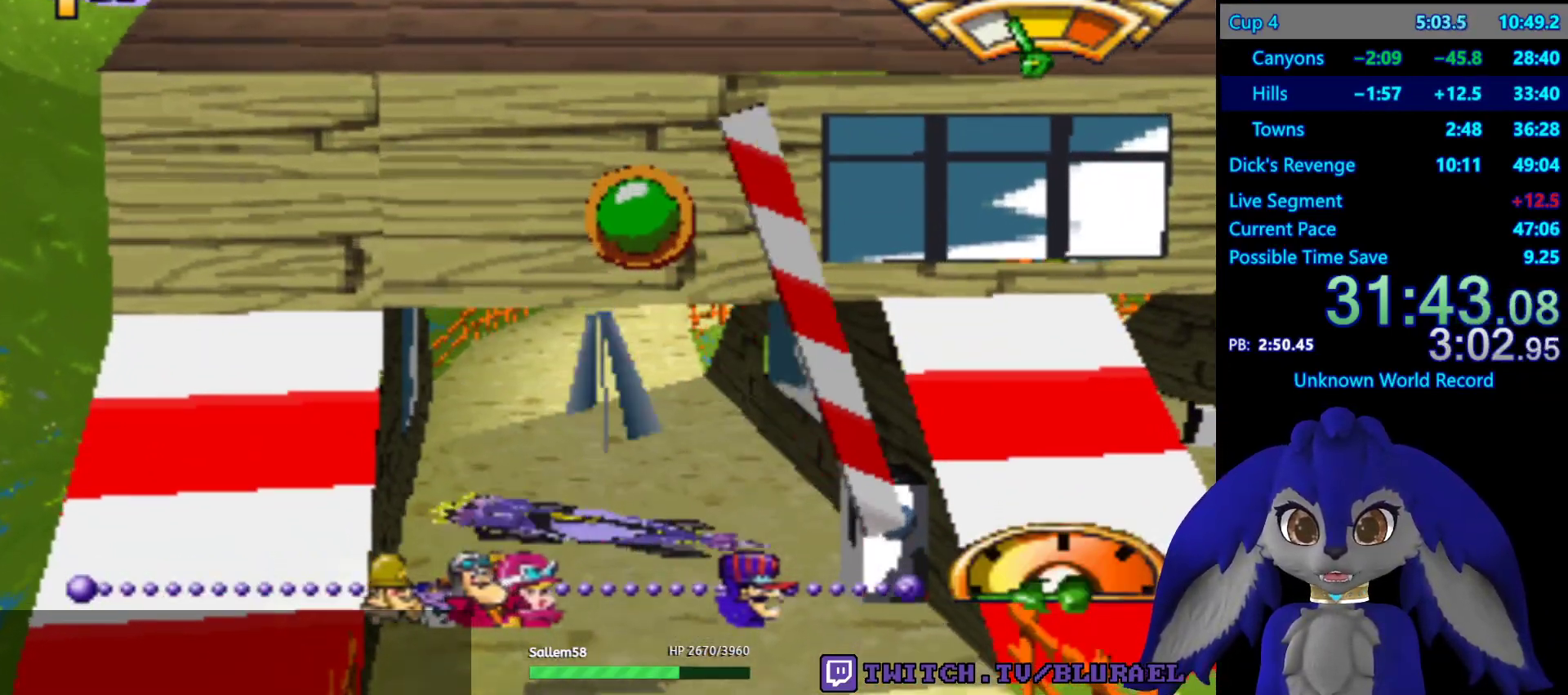
{"buttons": ["CROSS"], "left_stick": "center", "right_stick": "center", "events": [[500, "left_stick", "center"]]}
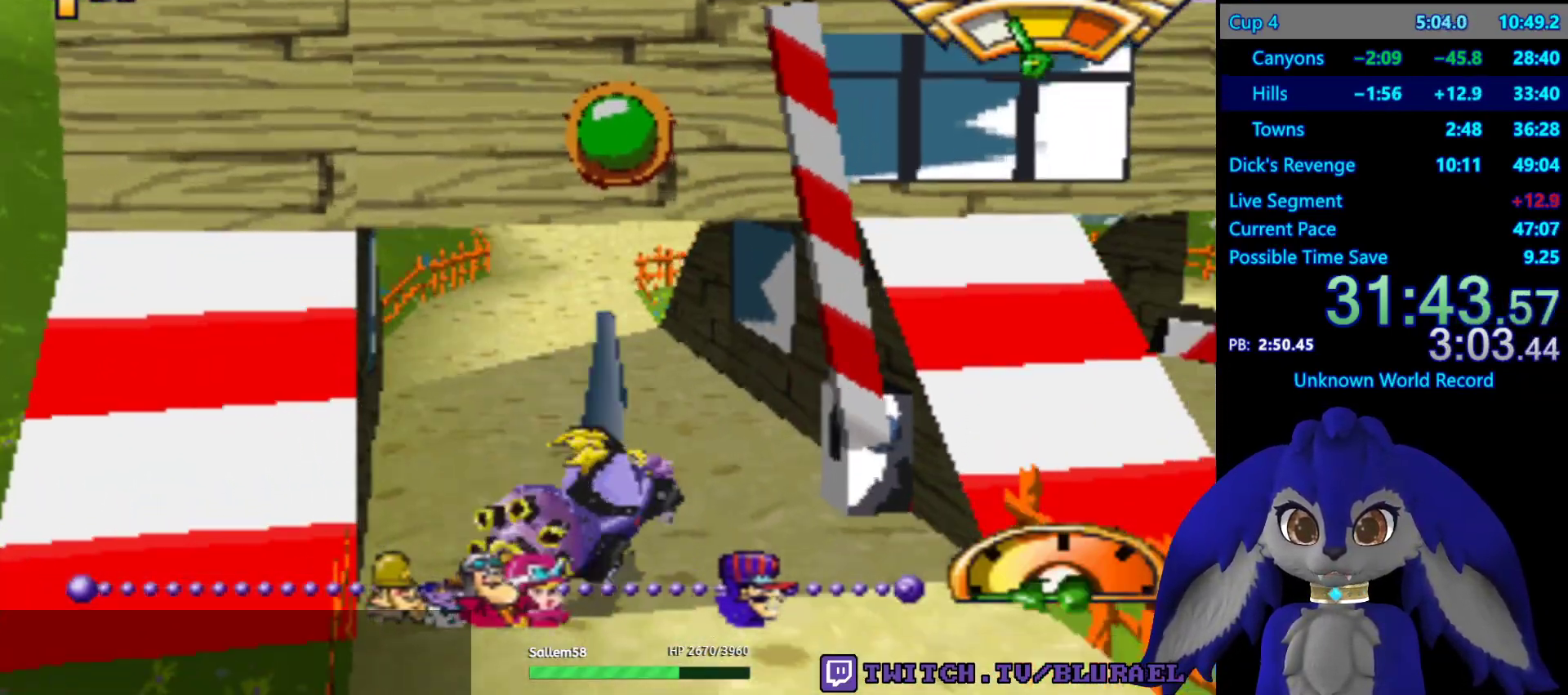
{"buttons": ["CROSS"], "left_stick": "right", "right_stick": "center", "events": [[350, "left_stick", "right"]]}
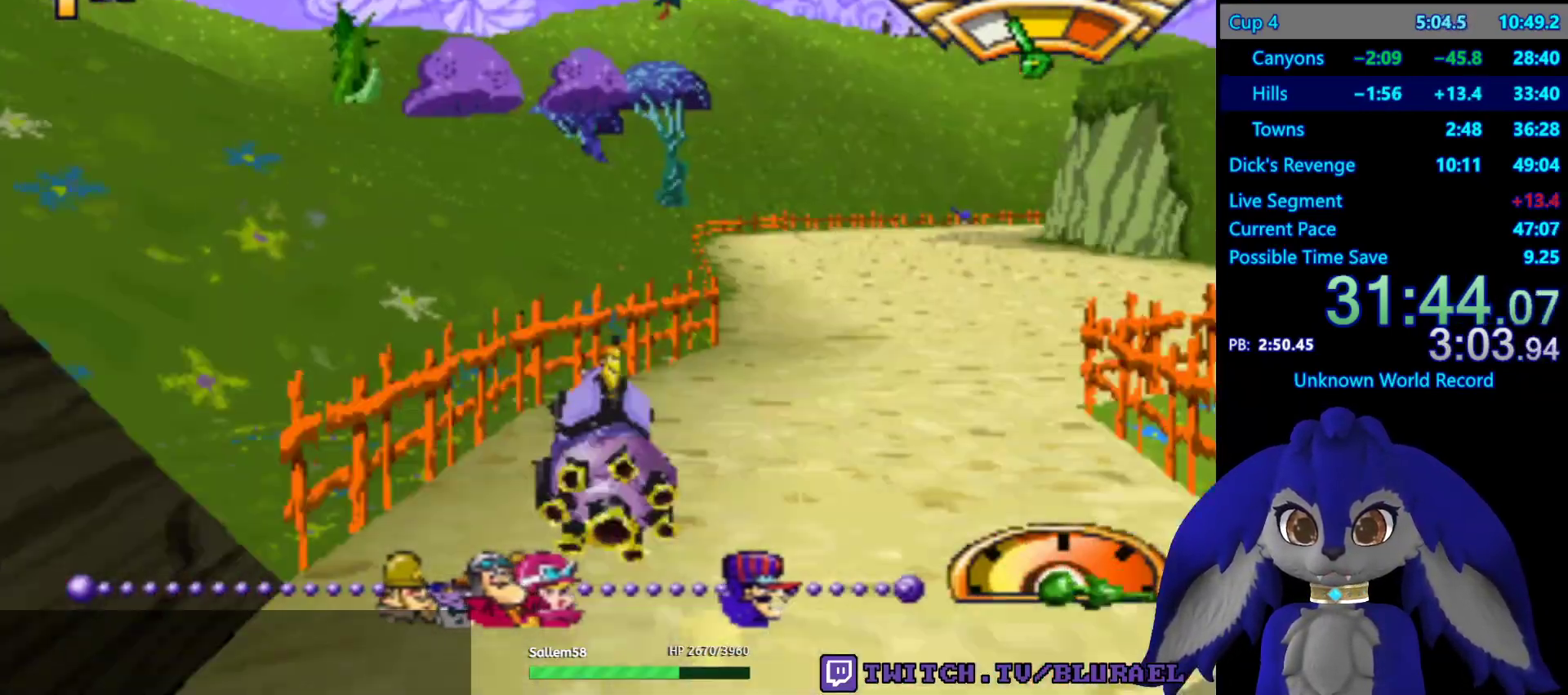
{"buttons": ["CROSS"], "left_stick": "down-left", "right_stick": "center", "events": [[17, "left_stick", "left"], [217, "left_stick", "down-left"]]}
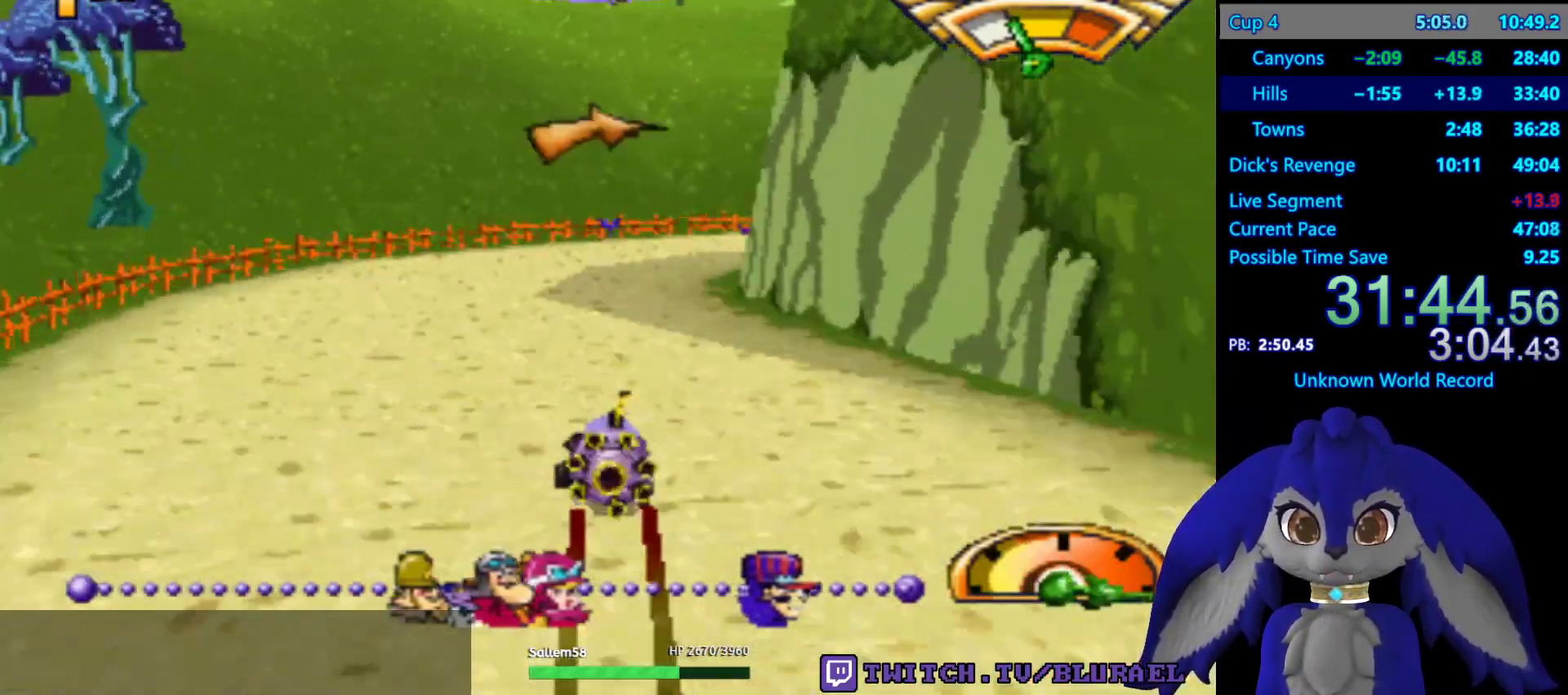
{"buttons": ["CROSS"], "left_stick": "right", "right_stick": "center", "events": [[17, "left_stick", "center"], [83, "left_stick", "right"], [200, "CROSS", "up"], [300, "L2", "down"], [333, "CROSS", "down"], [450, "L2", "up"]]}
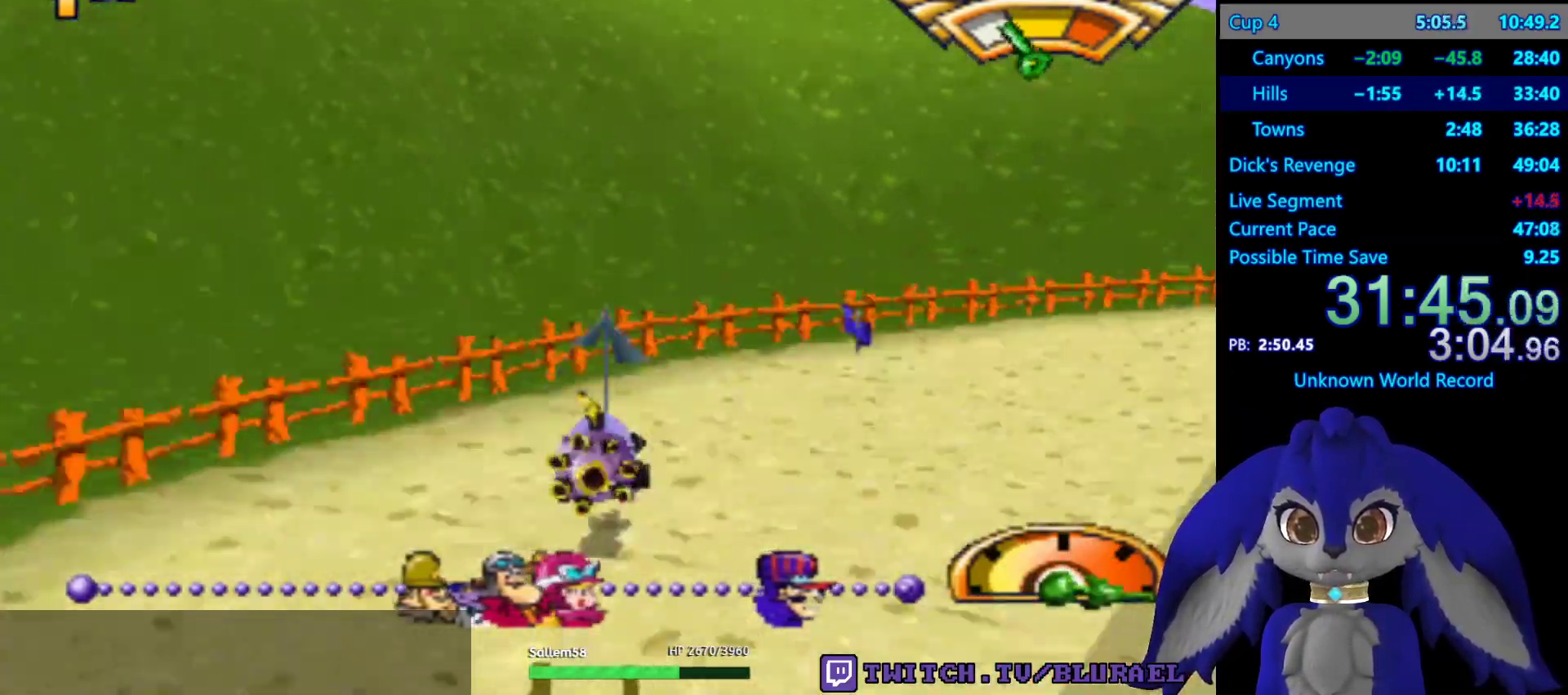
{"buttons": ["CROSS"], "left_stick": "center", "right_stick": "center", "events": [[383, "left_stick", "center"]]}
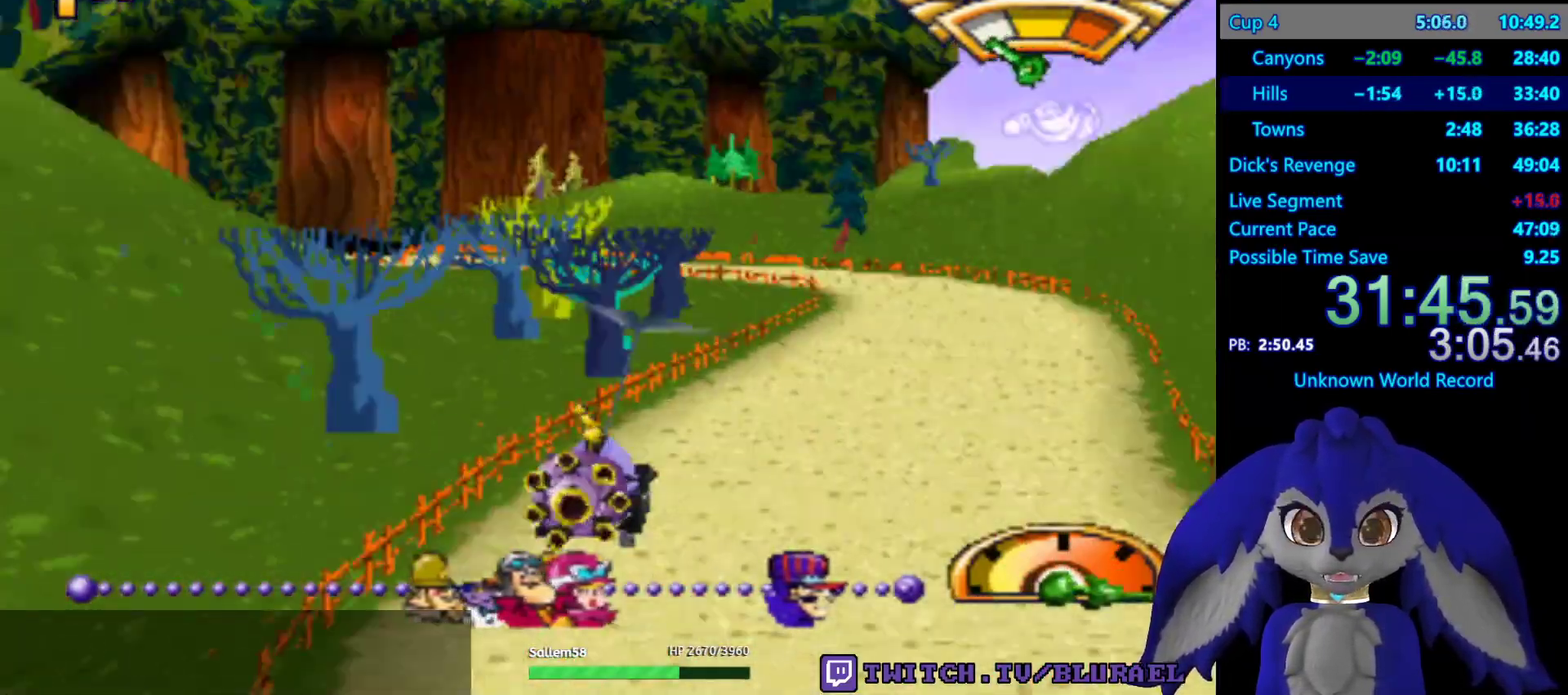
{"buttons": ["CROSS"], "left_stick": "down-left", "right_stick": "center", "events": [[50, "left_stick", "left"], [217, "left_stick", "down-left"]]}
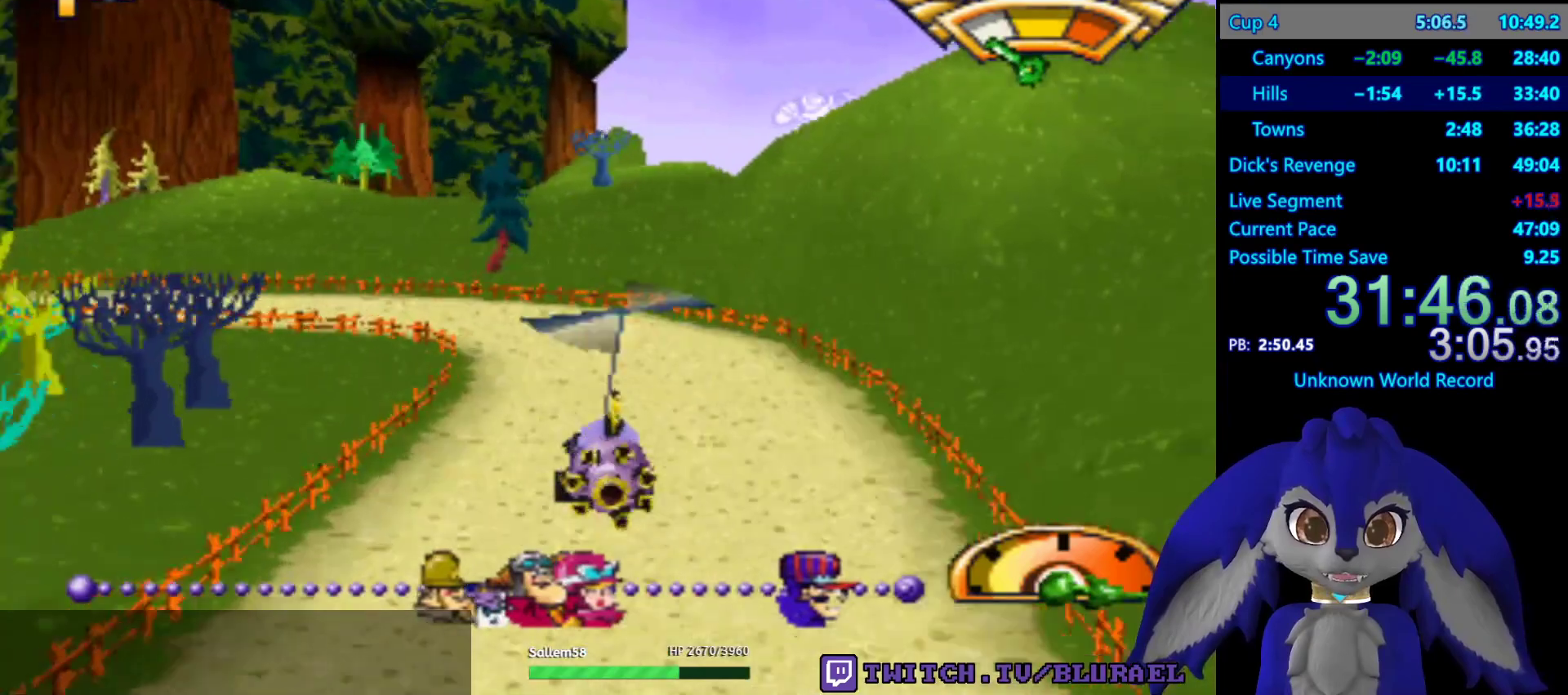
{"buttons": ["CROSS"], "left_stick": "down-left", "right_stick": "center", "events": [[83, "left_stick", "right"], [350, "left_stick", "down-left"]]}
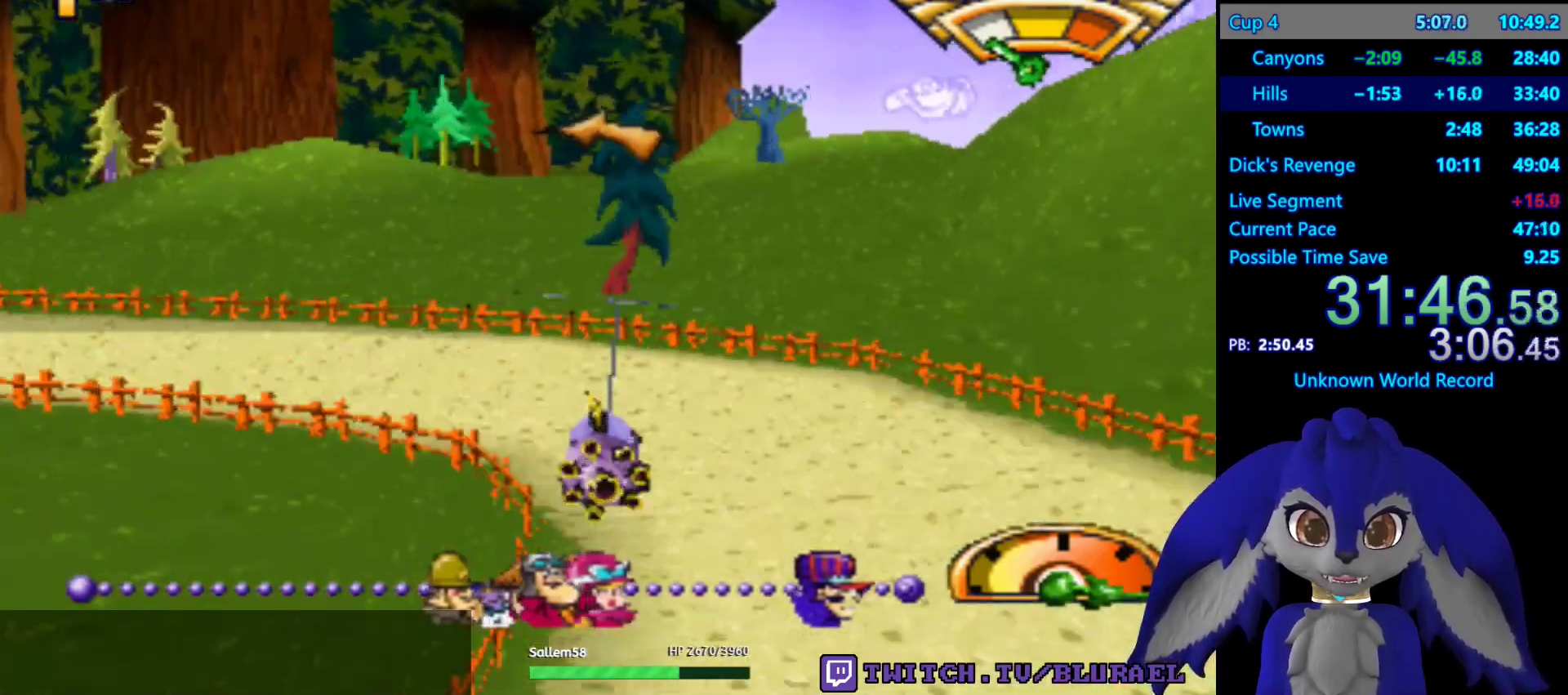
{"buttons": ["CROSS"], "left_stick": "down-left", "right_stick": "center", "events": []}
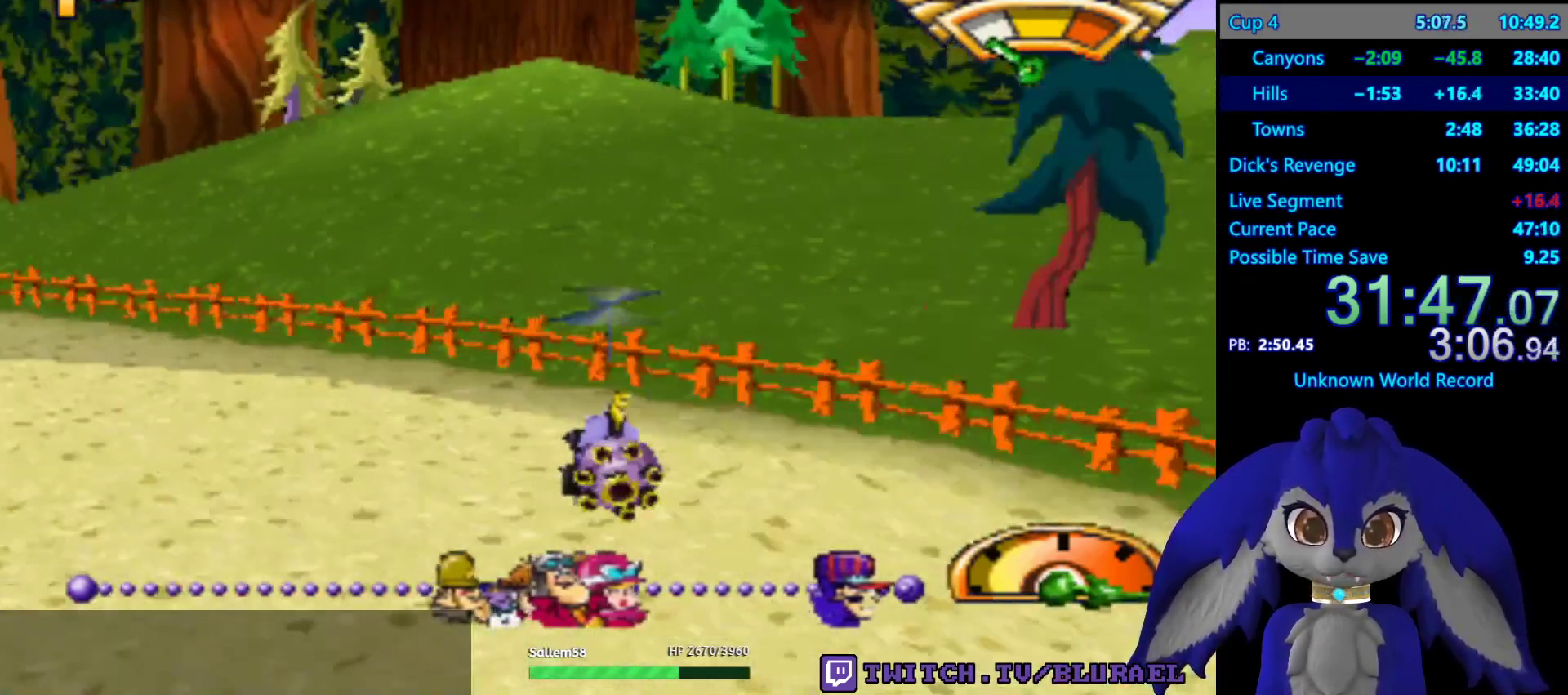
{"buttons": ["CROSS"], "left_stick": "right", "right_stick": "center", "events": [[233, "left_stick", "center"], [367, "left_stick", "right"]]}
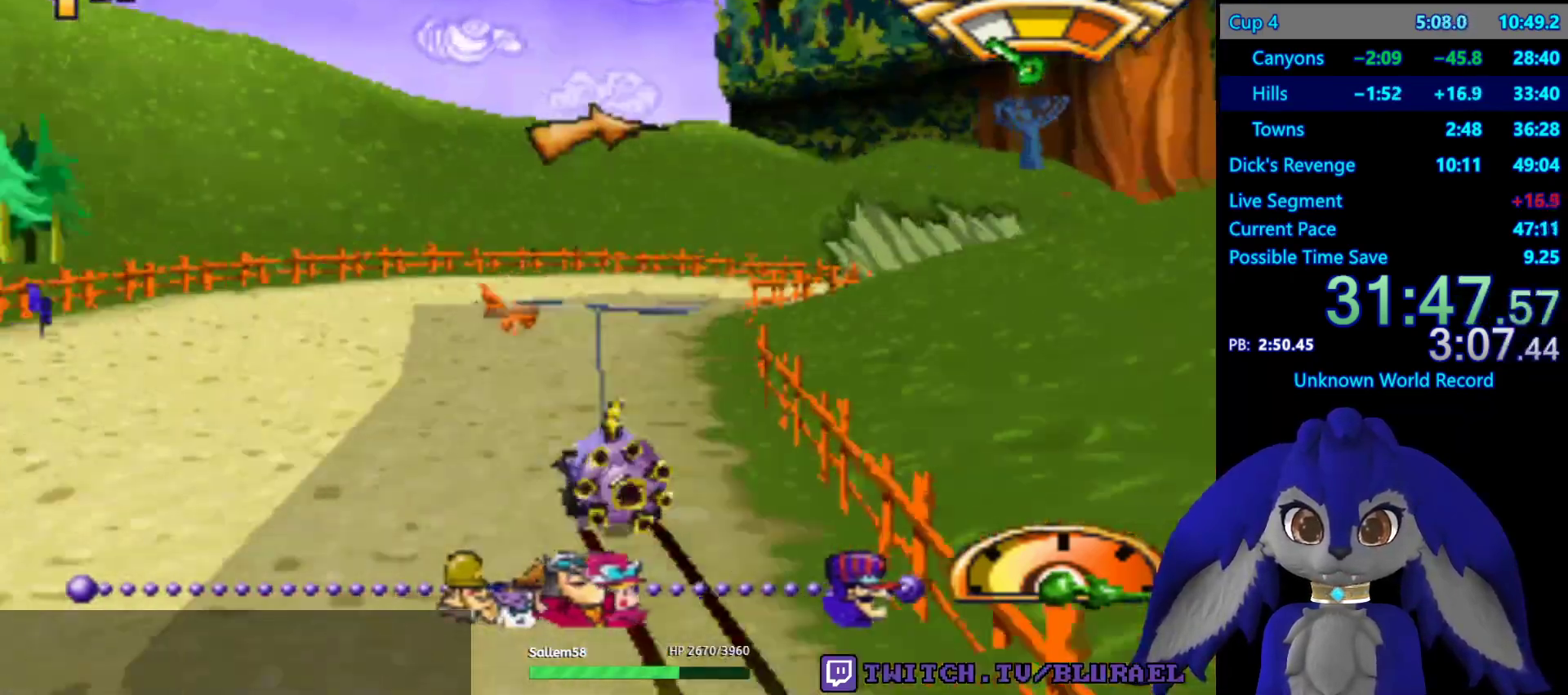
{"buttons": ["CROSS"], "left_stick": "right", "right_stick": "center", "events": []}
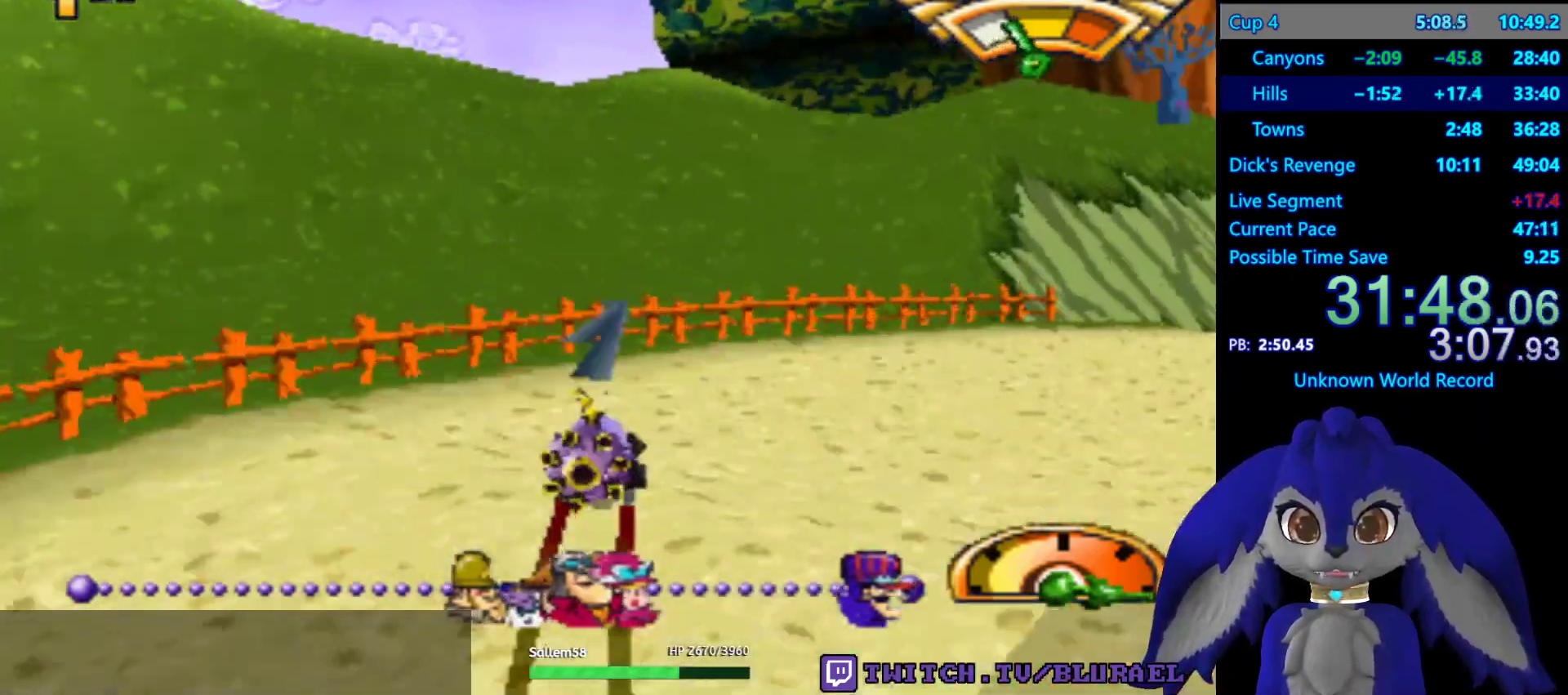
{"buttons": ["CROSS"], "left_stick": "center", "right_stick": "center", "events": [[367, "left_stick", "center"]]}